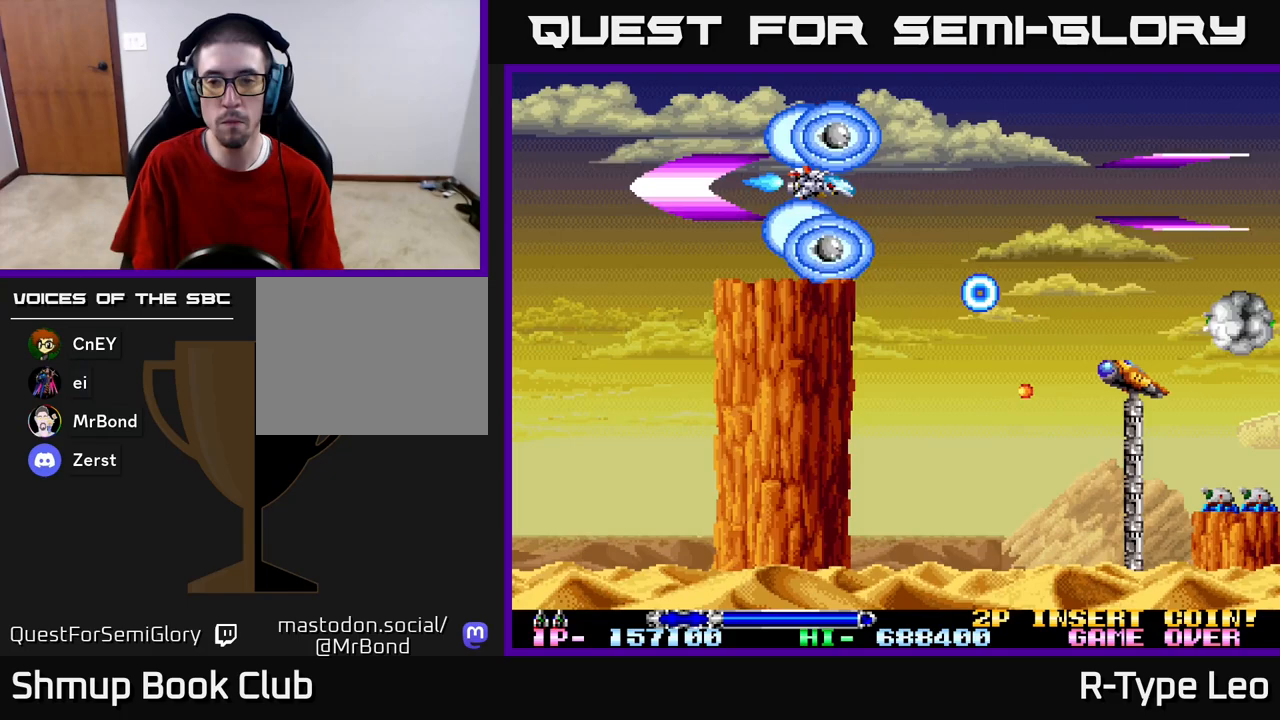
Gameplay with a controller (Xbox layout); each line is a JSON object with the inputs held at the frame after it. "events" lists button and stick changes between this image and that frame as [ms after this image, input, new state], when the widget could be followed in between.
{"buttons": ["R2"], "left_stick": "center", "right_stick": "center", "events": [[33, "DPAD_UP", "down"], [83, "X", "up"], [183, "DPAD_UP", "up"], [450, "DPAD_RIGHT", "up"]]}
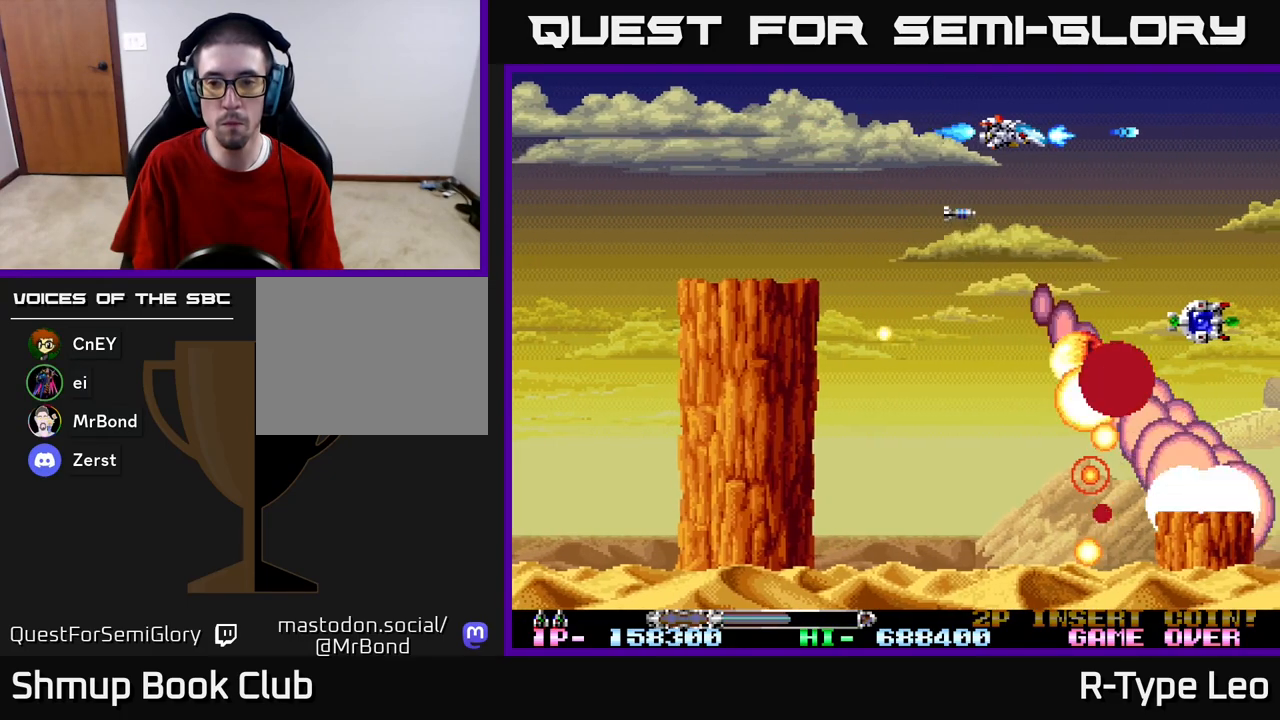
{"buttons": ["R2", "DPAD_DOWN"], "left_stick": "center", "right_stick": "center", "events": [[217, "X", "down"], [383, "X", "up"], [483, "DPAD_DOWN", "down"]]}
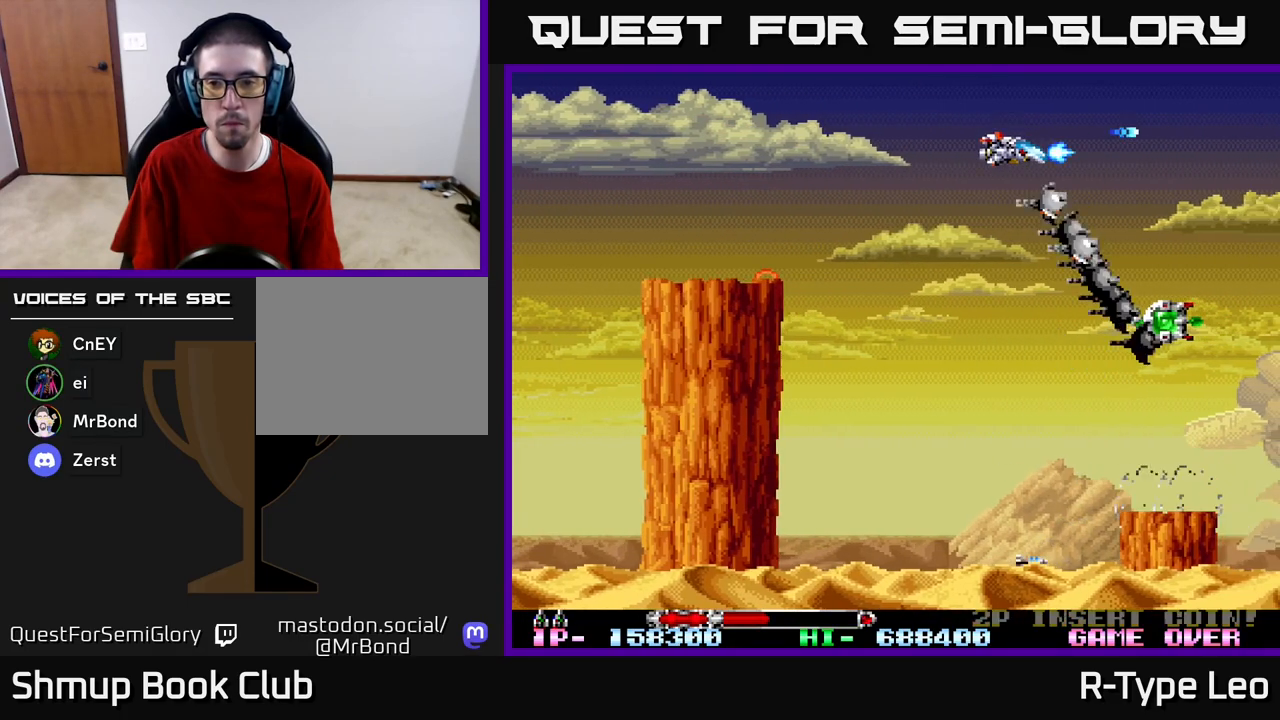
{"buttons": ["R2"], "left_stick": "center", "right_stick": "center", "events": [[167, "DPAD_DOWN", "up"], [200, "DPAD_LEFT", "down"], [300, "DPAD_DOWN", "down"], [367, "DPAD_LEFT", "up"], [483, "DPAD_DOWN", "up"]]}
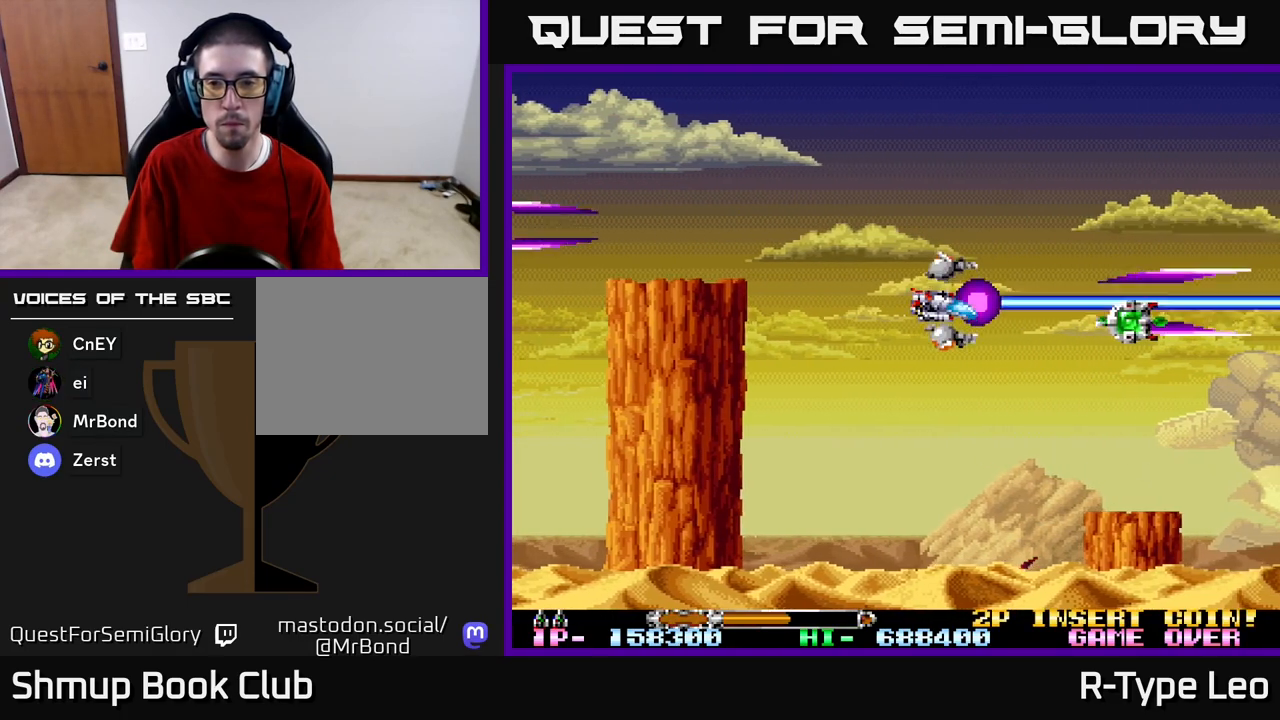
{"buttons": ["R2", "DPAD_RIGHT"], "left_stick": "center", "right_stick": "center", "events": [[233, "DPAD_RIGHT", "down"]]}
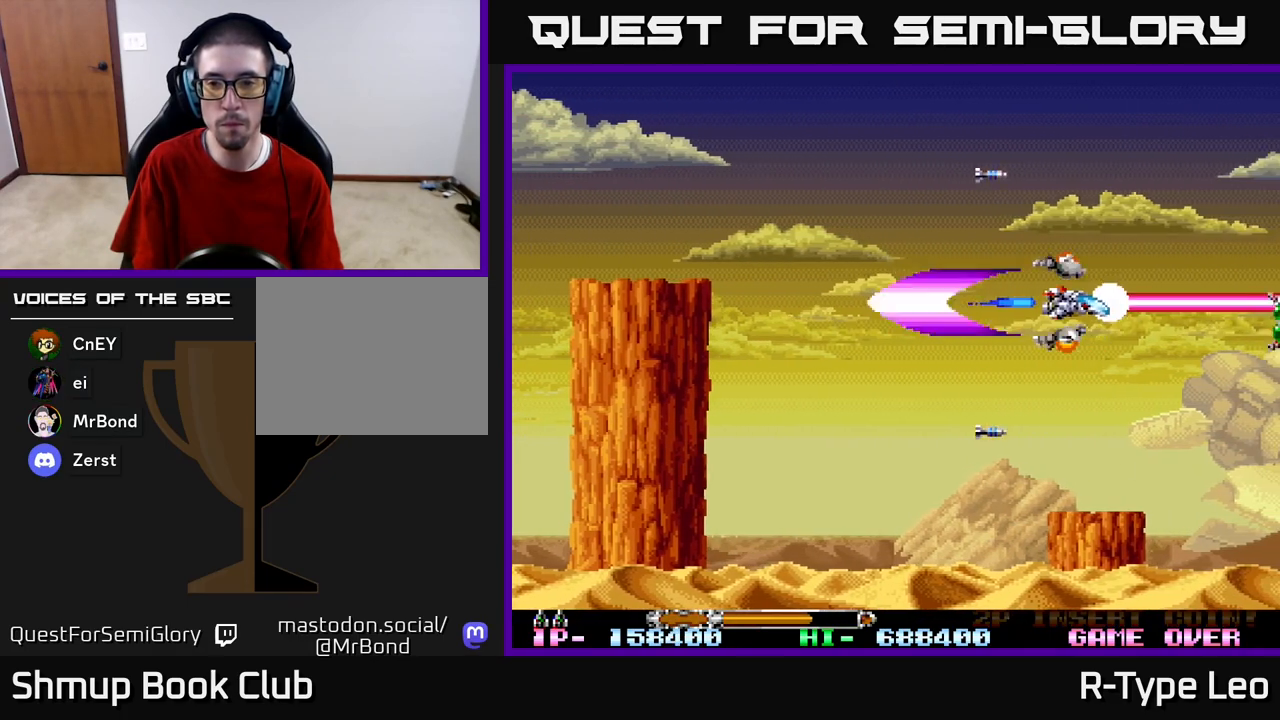
{"buttons": ["DPAD_DOWN", "DPAD_LEFT"], "left_stick": "center", "right_stick": "center", "events": [[33, "R2", "up"], [50, "DPAD_LEFT", "down"], [50, "DPAD_RIGHT", "up"], [50, "DPAD_UP", "down"], [367, "DPAD_UP", "up"], [483, "DPAD_DOWN", "down"]]}
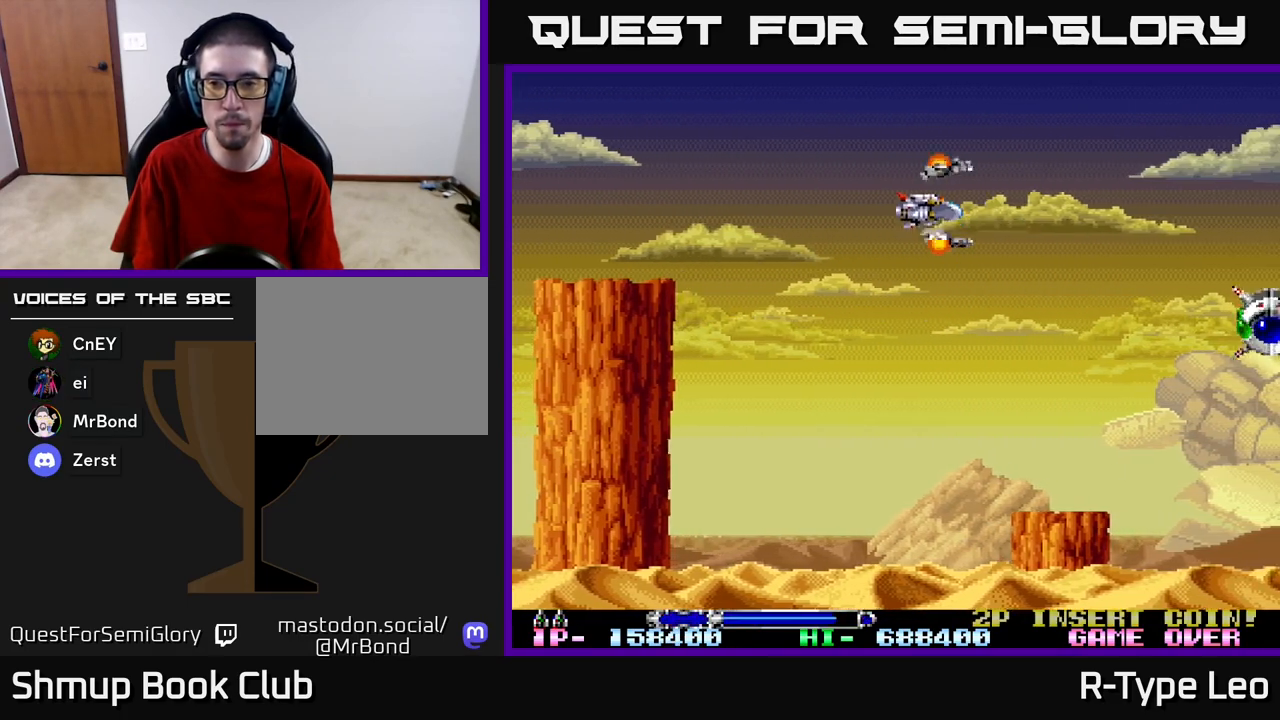
{"buttons": ["R2"], "left_stick": "center", "right_stick": "center", "events": [[17, "DPAD_LEFT", "up"], [117, "R2", "down"], [133, "DPAD_LEFT", "down"], [233, "DPAD_DOWN", "up"], [283, "DPAD_LEFT", "up"]]}
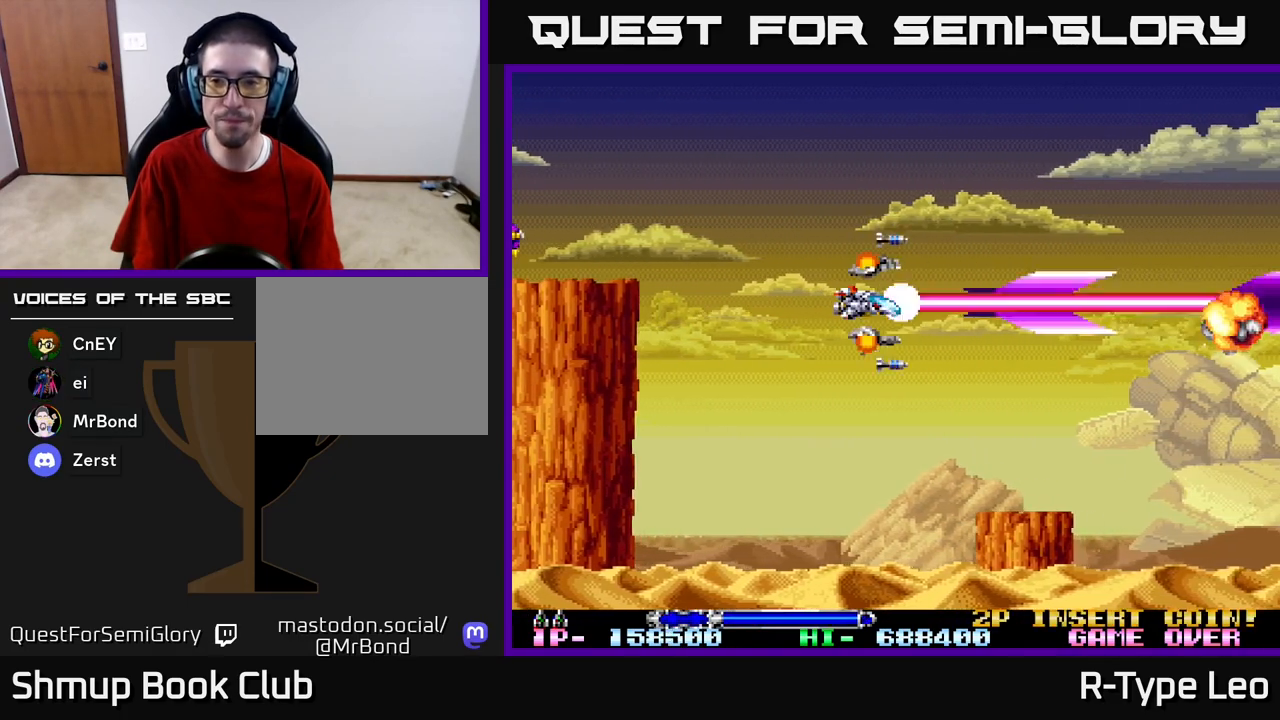
{"buttons": ["R2"], "left_stick": "center", "right_stick": "center", "events": []}
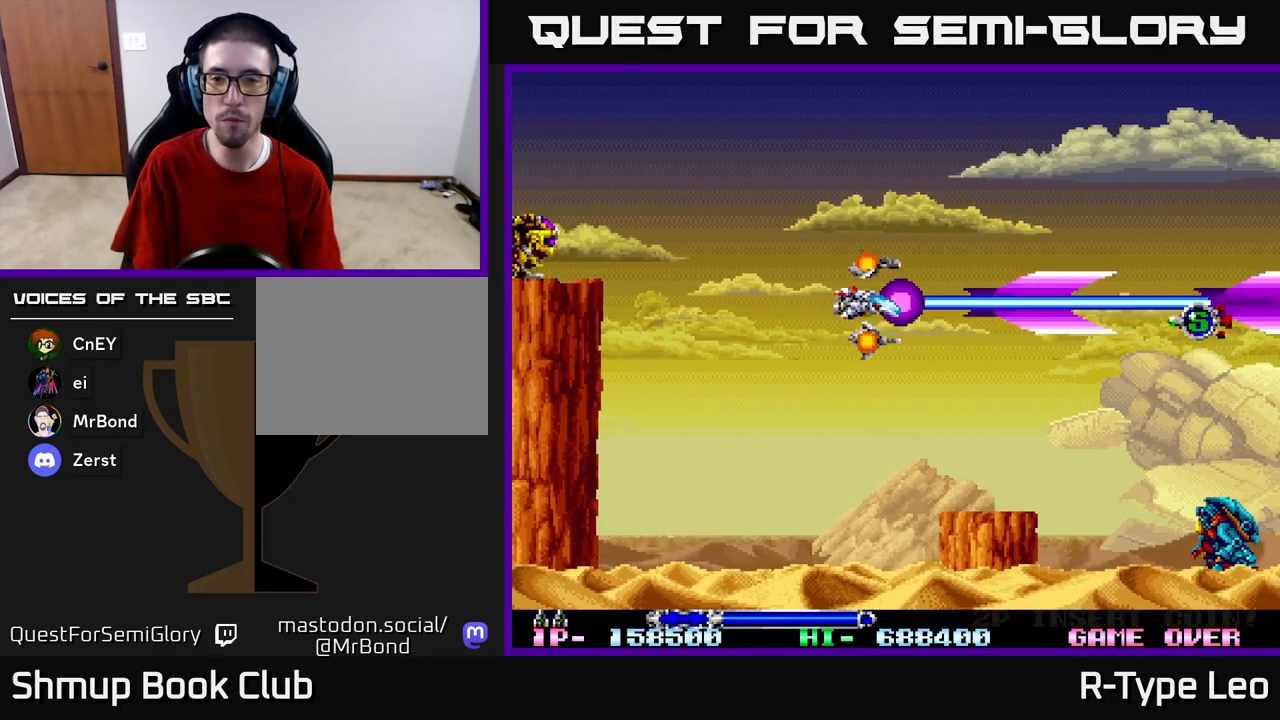
{"buttons": ["R2", "DPAD_DOWN"], "left_stick": "center", "right_stick": "center"}
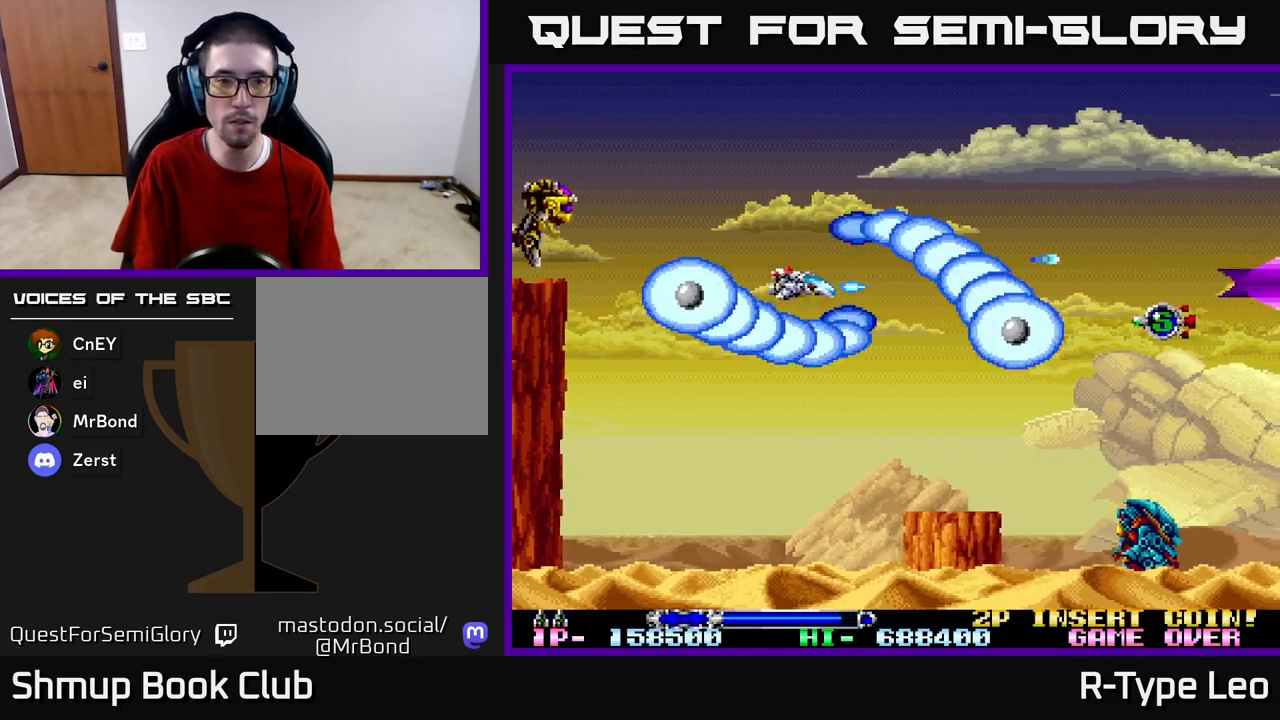
{"buttons": ["R2"], "left_stick": "center", "right_stick": "center", "events": [[117, "DPAD_LEFT", "down"], [250, "DPAD_LEFT", "up"], [283, "DPAD_DOWN", "up"]]}
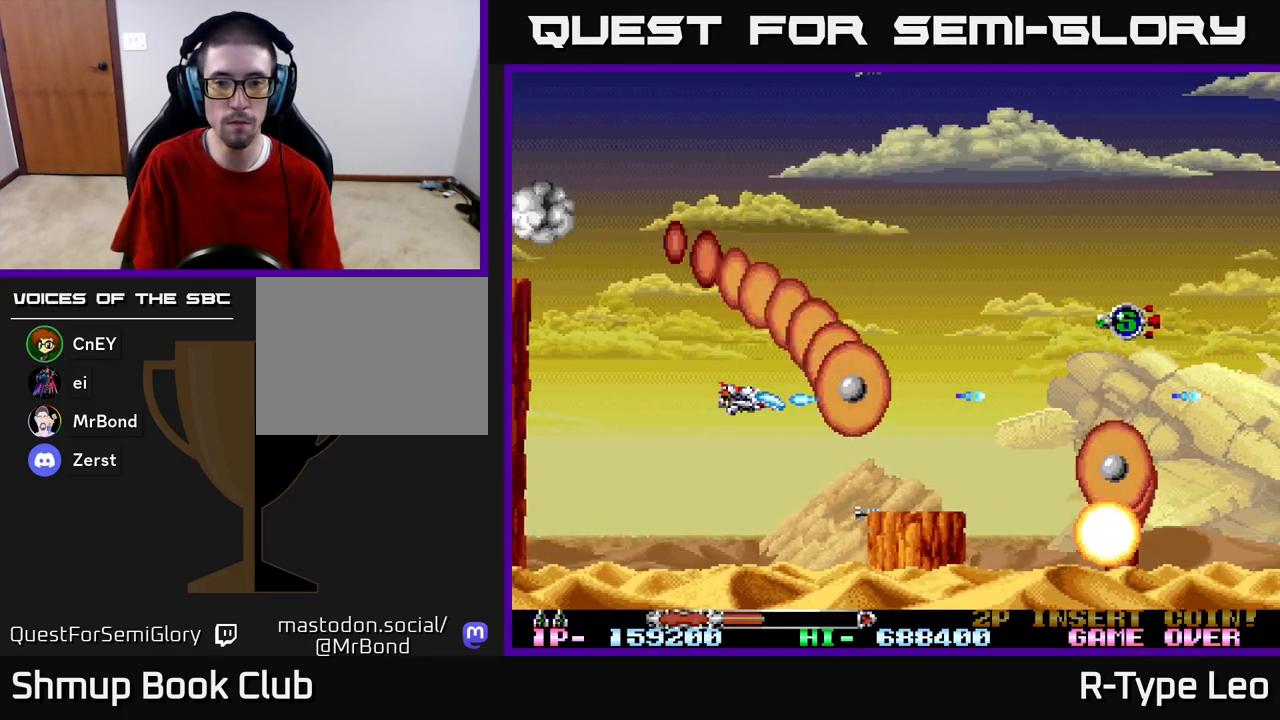
{"buttons": ["R2", "DPAD_UP", "DPAD_RIGHT"], "left_stick": "center", "right_stick": "center", "events": [[33, "X", "down"], [150, "X", "up"], [367, "DPAD_UP", "down"], [400, "DPAD_RIGHT", "down"]]}
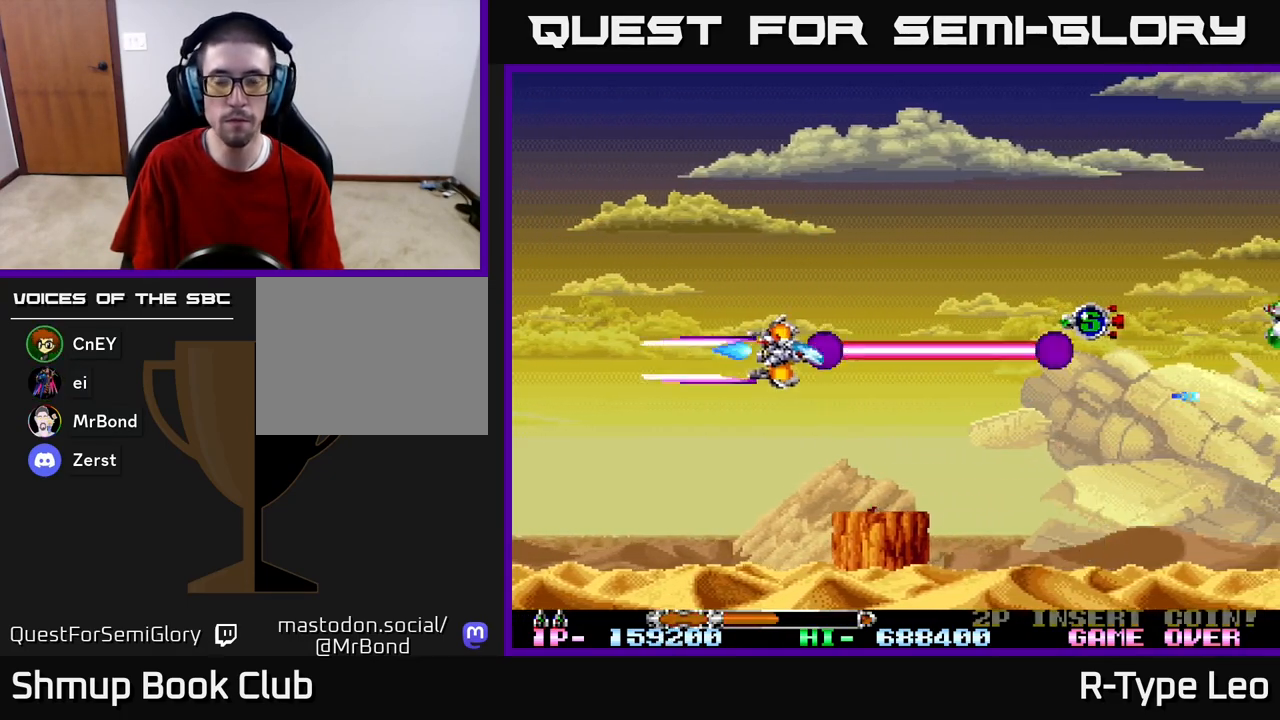
{"buttons": ["R2"], "left_stick": "center", "right_stick": "center", "events": [[100, "DPAD_RIGHT", "up"], [150, "DPAD_LEFT", "down"], [167, "DPAD_UP", "up"], [200, "DPAD_LEFT", "up"]]}
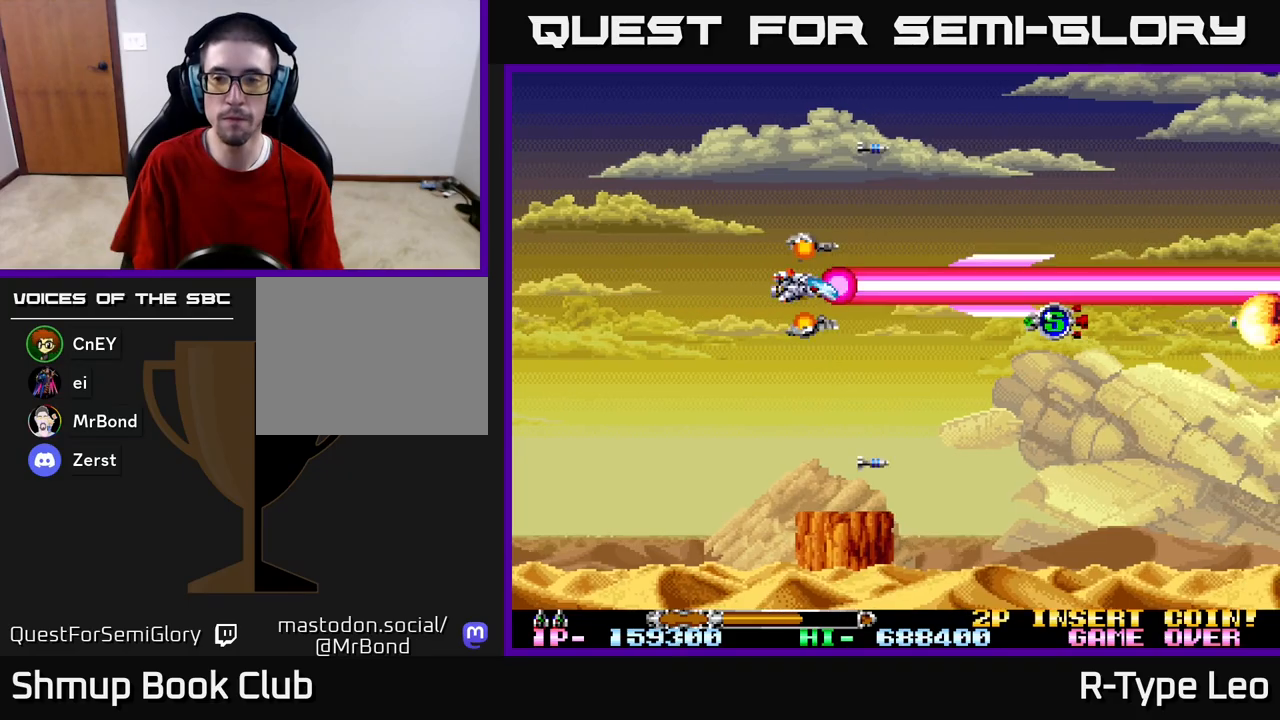
{"buttons": ["R2"], "left_stick": "center", "right_stick": "center", "events": [[33, "DPAD_DOWN", "down"], [83, "DPAD_DOWN", "up"]]}
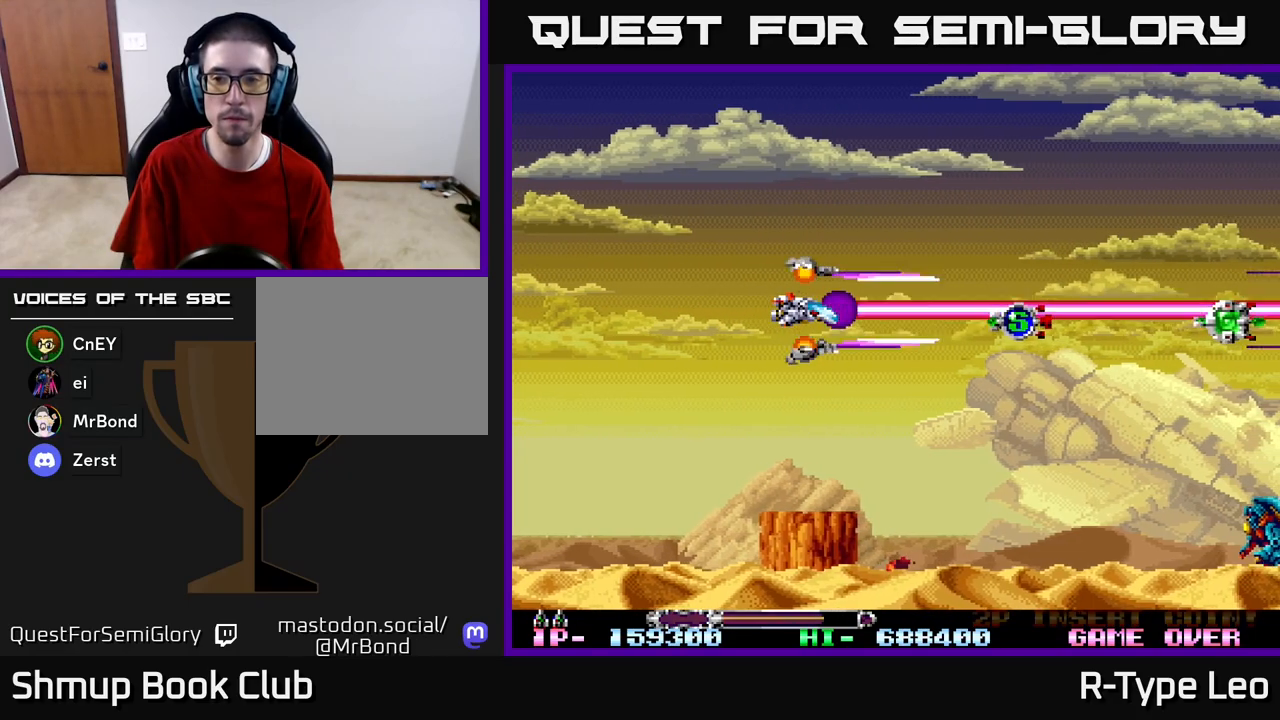
{"buttons": ["R2", "DPAD_DOWN", "DPAD_RIGHT"], "left_stick": "center", "right_stick": "center", "events": [[317, "DPAD_DOWN", "down"], [433, "DPAD_RIGHT", "down"]]}
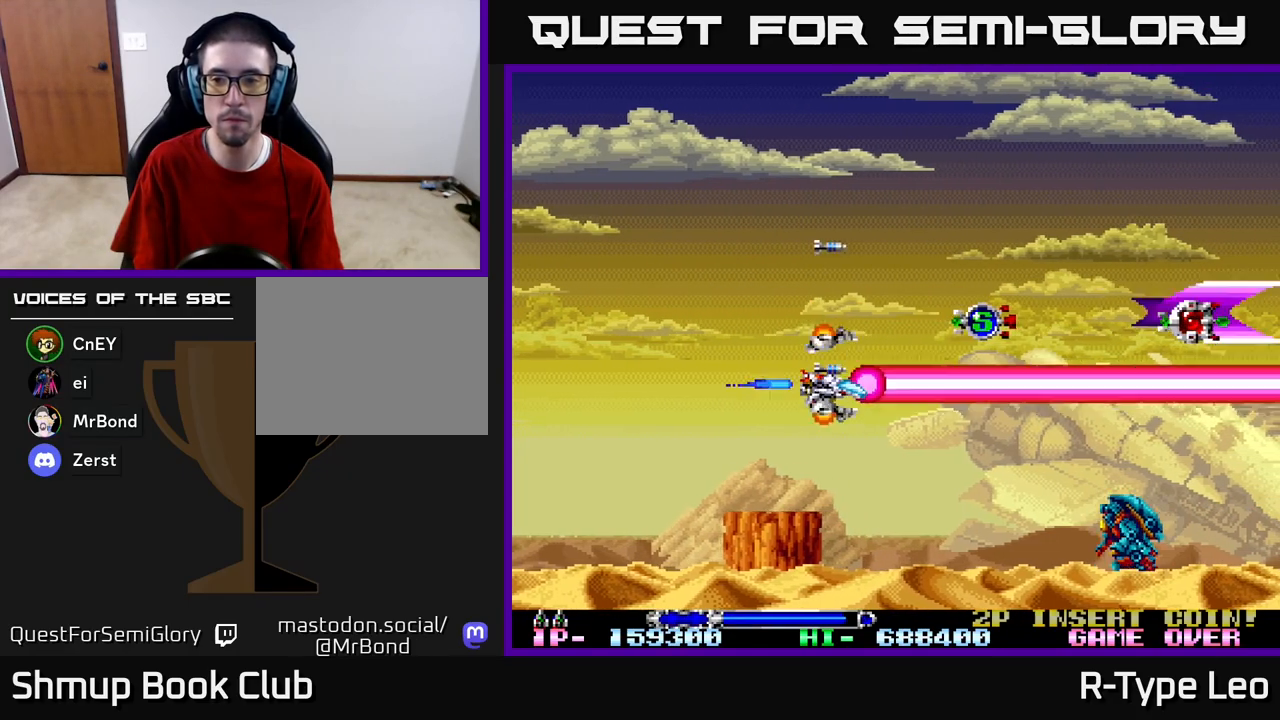
{"buttons": ["R2", "DPAD_UP", "DPAD_LEFT"], "left_stick": "center", "right_stick": "center", "events": [[183, "X", "down"], [267, "DPAD_DOWN", "up"], [283, "DPAD_RIGHT", "up"], [317, "DPAD_LEFT", "down"], [333, "DPAD_UP", "down"], [333, "X", "up"]]}
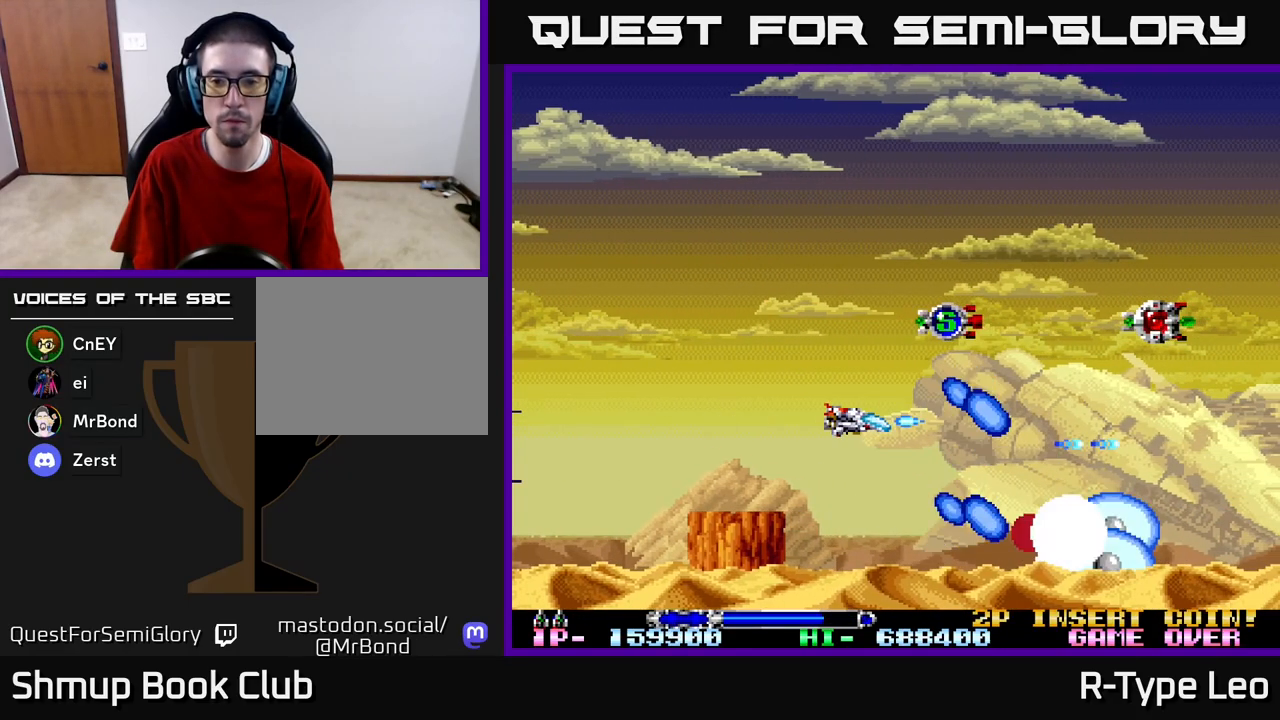
{"buttons": ["R2"], "left_stick": "center", "right_stick": "center", "events": [[33, "DPAD_LEFT", "up"], [50, "DPAD_UP", "up"], [267, "X", "down"], [300, "DPAD_DOWN", "down"], [383, "DPAD_DOWN", "up"], [417, "X", "up"]]}
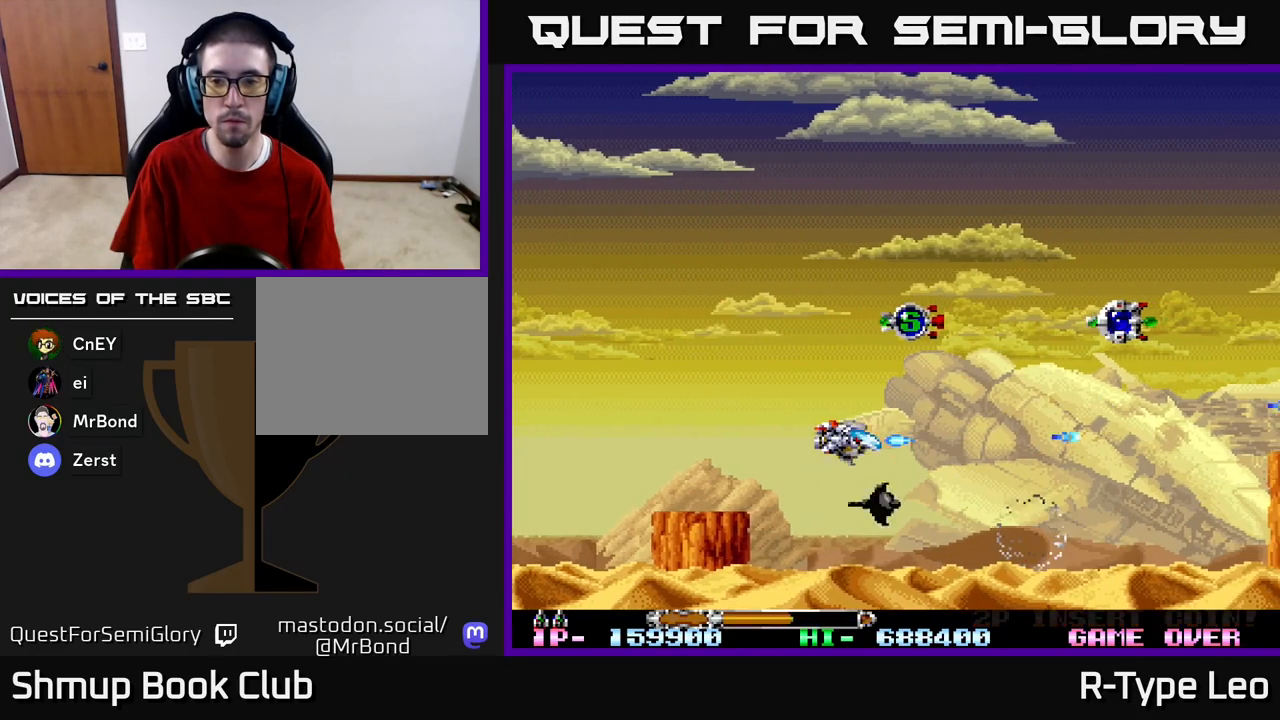
{"buttons": ["R2"], "left_stick": "center", "right_stick": "center", "events": [[133, "DPAD_RIGHT", "down"], [383, "DPAD_RIGHT", "up"]]}
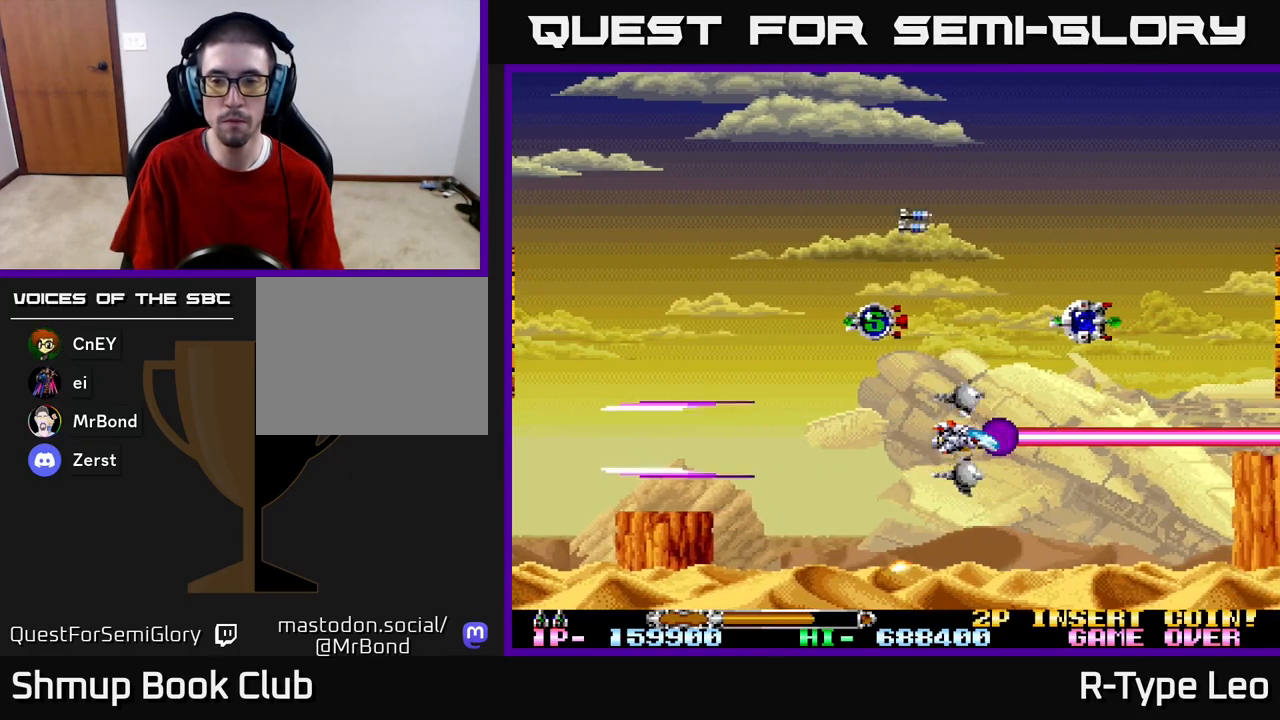
{"buttons": ["R2", "DPAD_UP"], "left_stick": "center", "right_stick": "center", "events": [[500, "DPAD_UP", "down"]]}
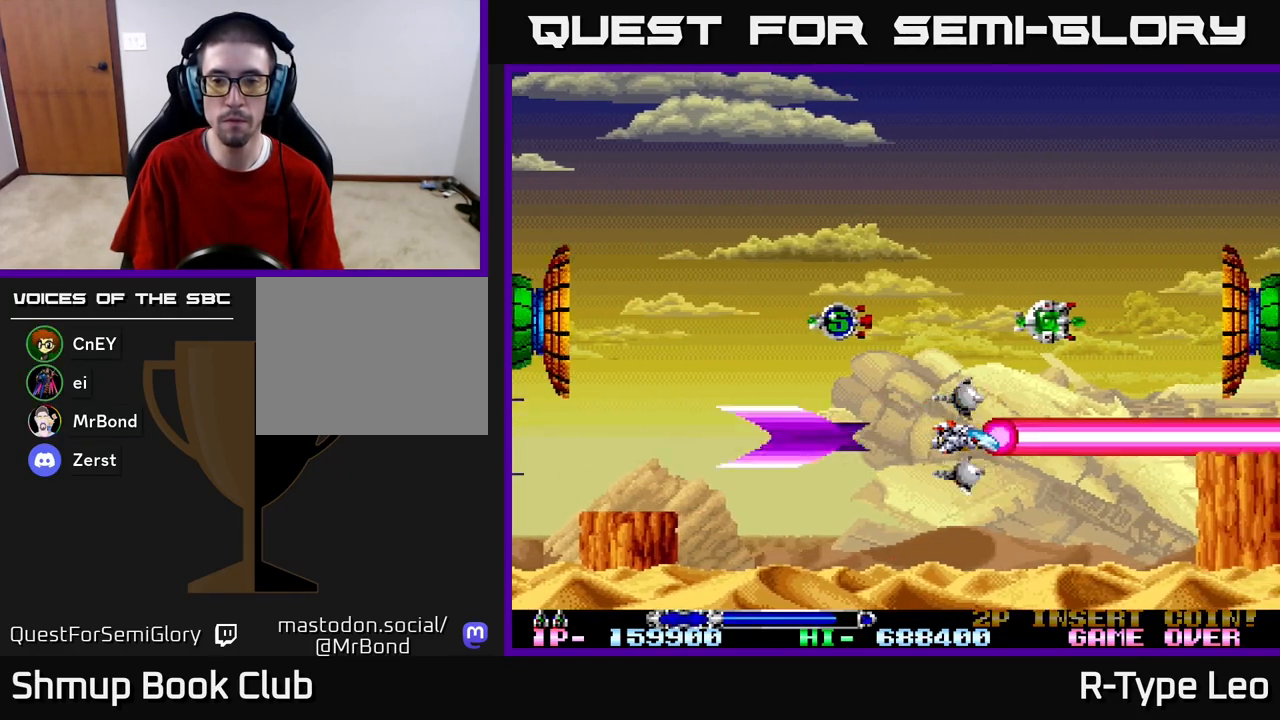
{"buttons": ["R2", "DPAD_LEFT"], "left_stick": "center", "right_stick": "center", "events": [[33, "DPAD_LEFT", "down"], [150, "DPAD_LEFT", "up"], [183, "DPAD_UP", "up"], [500, "DPAD_LEFT", "down"]]}
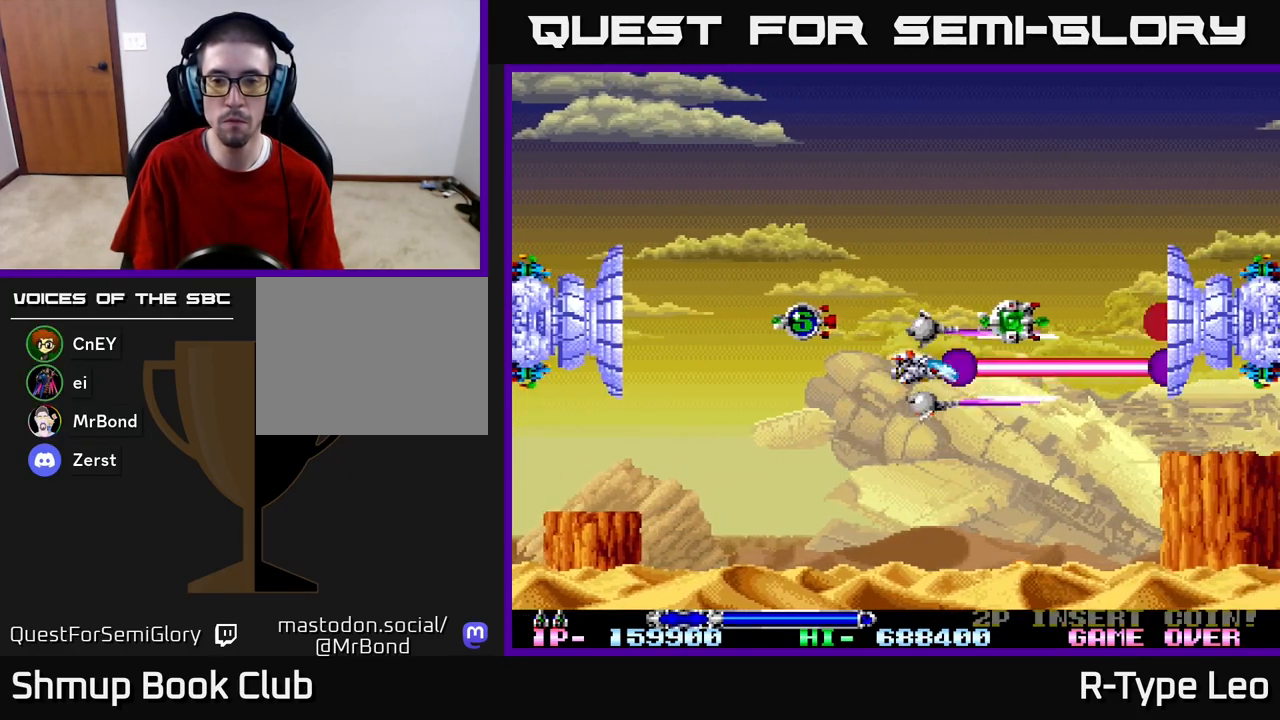
{"buttons": ["R2"], "left_stick": "center", "right_stick": "center", "events": [[83, "DPAD_LEFT", "up"], [333, "DPAD_UP", "down"], [433, "DPAD_UP", "up"]]}
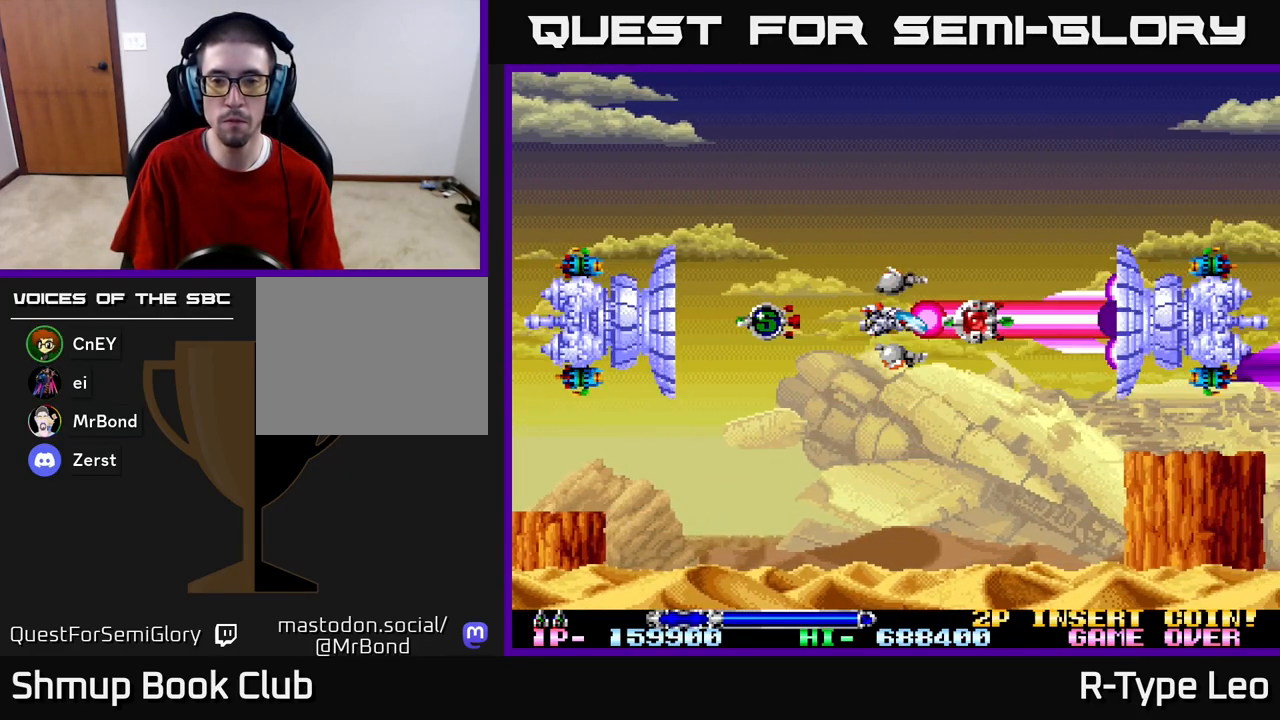
{"buttons": ["R2"], "left_stick": "center", "right_stick": "center", "events": [[150, "DPAD_RIGHT", "down"], [283, "DPAD_RIGHT", "up"]]}
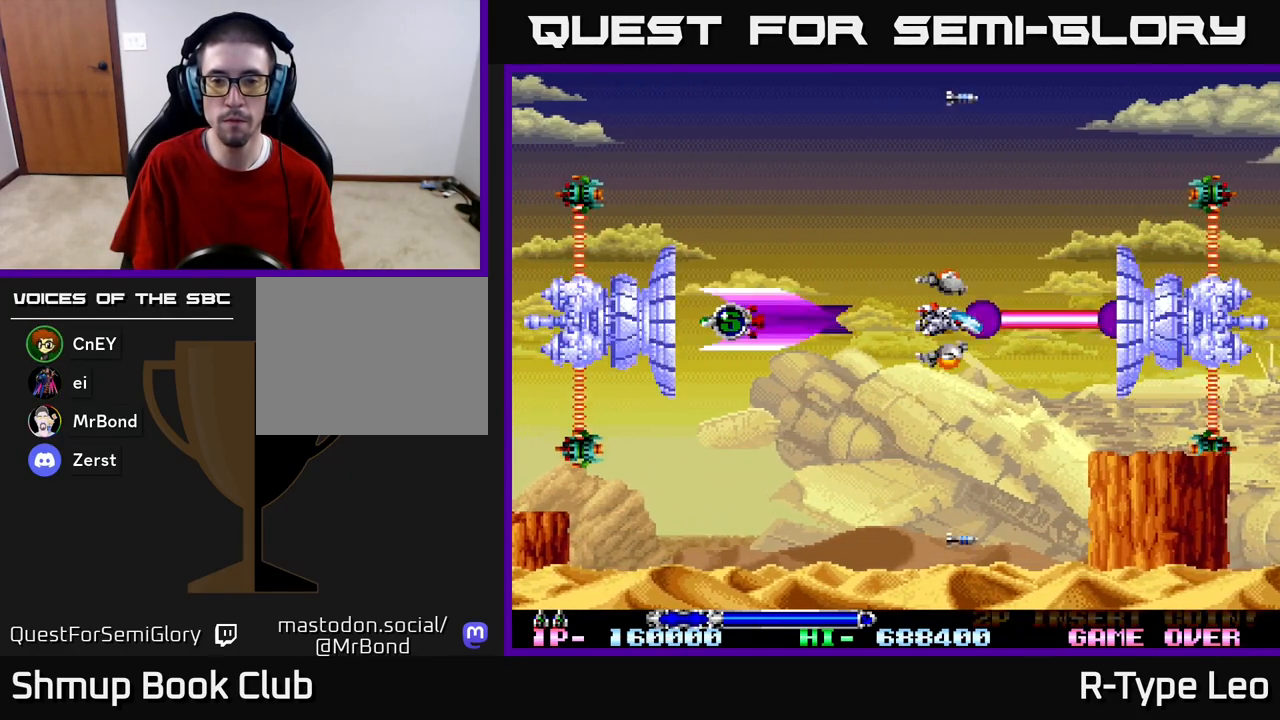
{"buttons": ["R2"], "left_stick": "center", "right_stick": "center", "events": [[33, "DPAD_RIGHT", "down"], [200, "DPAD_RIGHT", "up"], [267, "DPAD_LEFT", "down"], [333, "X", "down"], [367, "DPAD_LEFT", "up"], [450, "X", "up"]]}
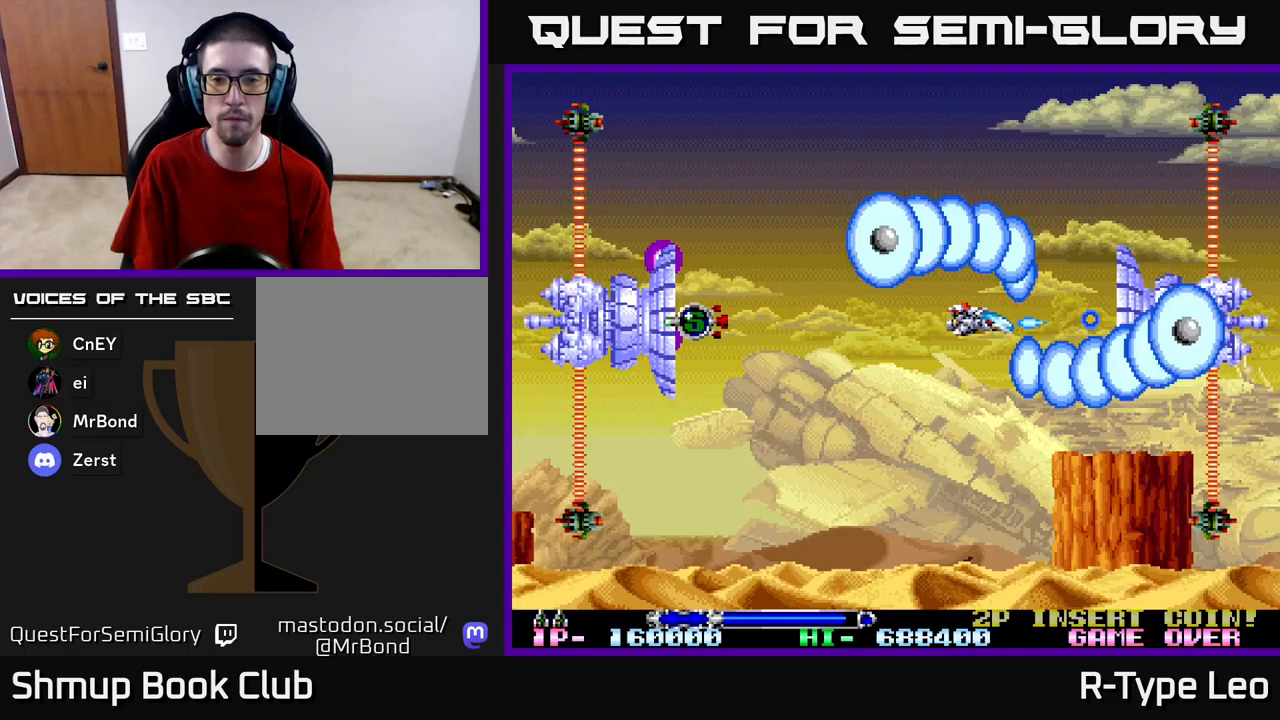
{"buttons": ["R2"], "left_stick": "center", "right_stick": "center", "events": []}
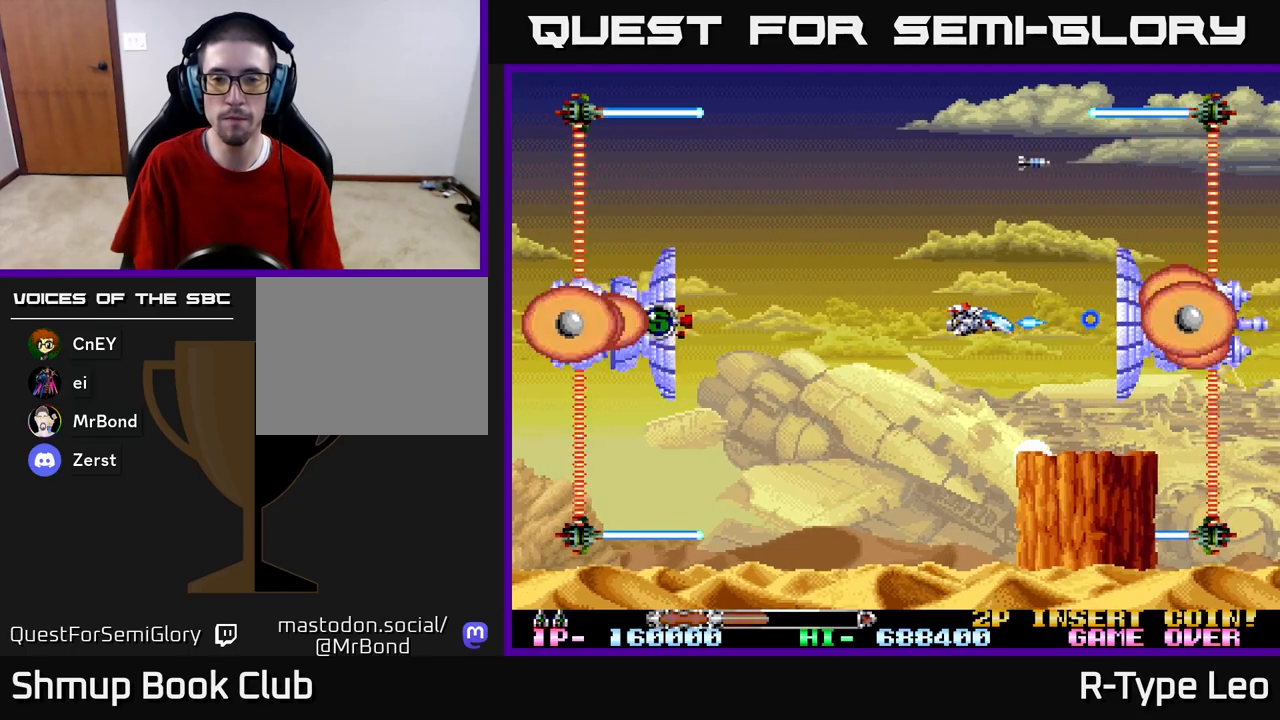
{"buttons": ["R2"], "left_stick": "center", "right_stick": "center", "events": []}
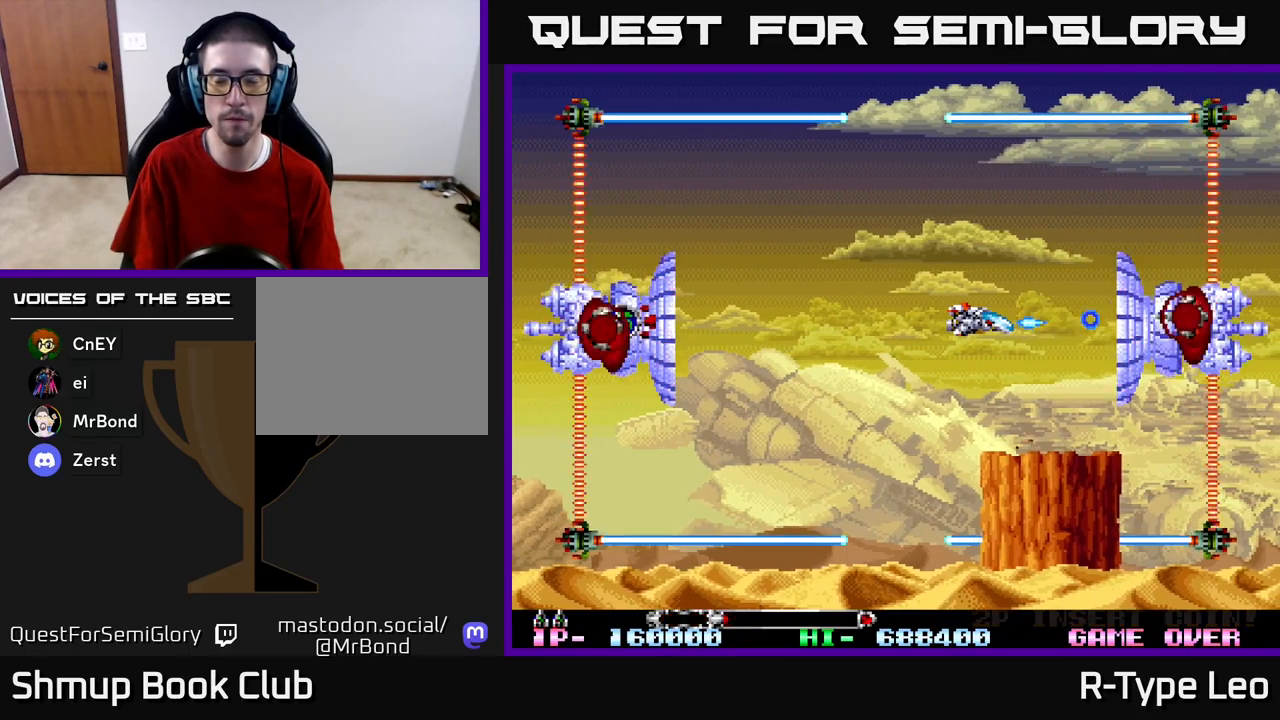
{"buttons": ["R2"], "left_stick": "center", "right_stick": "center", "events": [[33, "X", "down"], [117, "X", "up"], [183, "DPAD_DOWN", "down"], [200, "DPAD_LEFT", "down"], [233, "DPAD_DOWN", "up"], [333, "DPAD_LEFT", "up"]]}
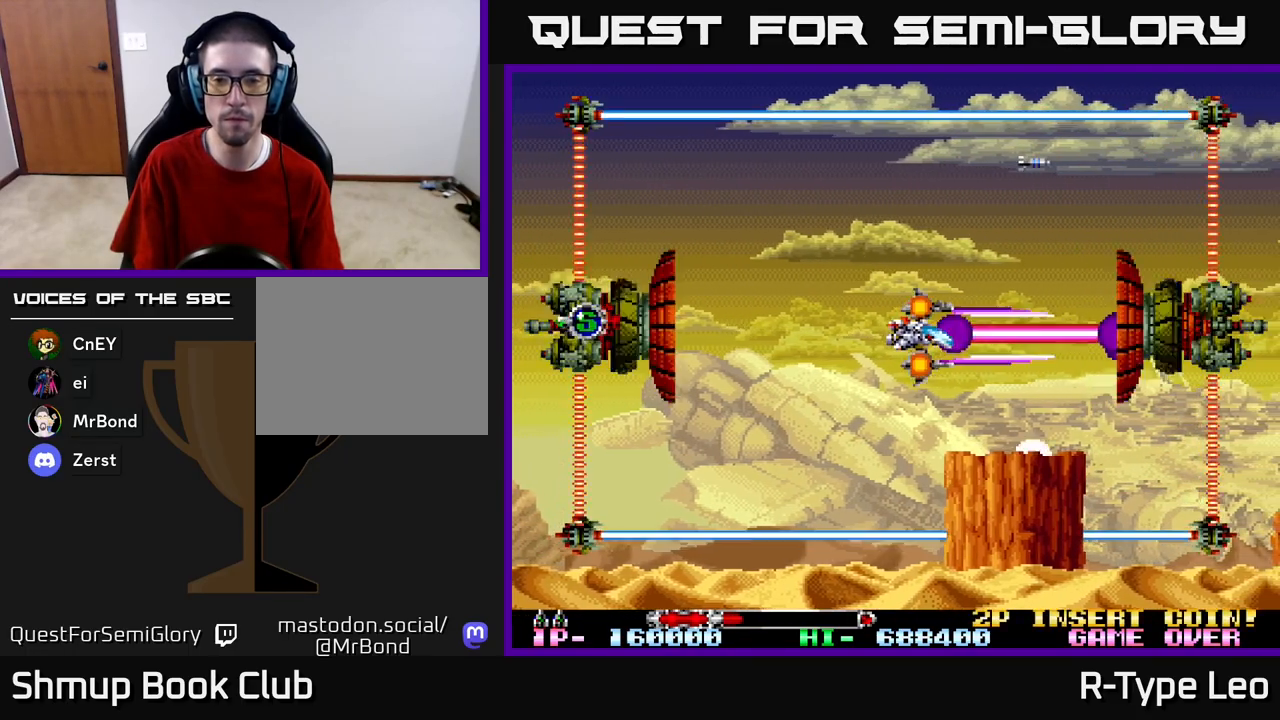
{"buttons": ["R2"], "left_stick": "center", "right_stick": "center", "events": []}
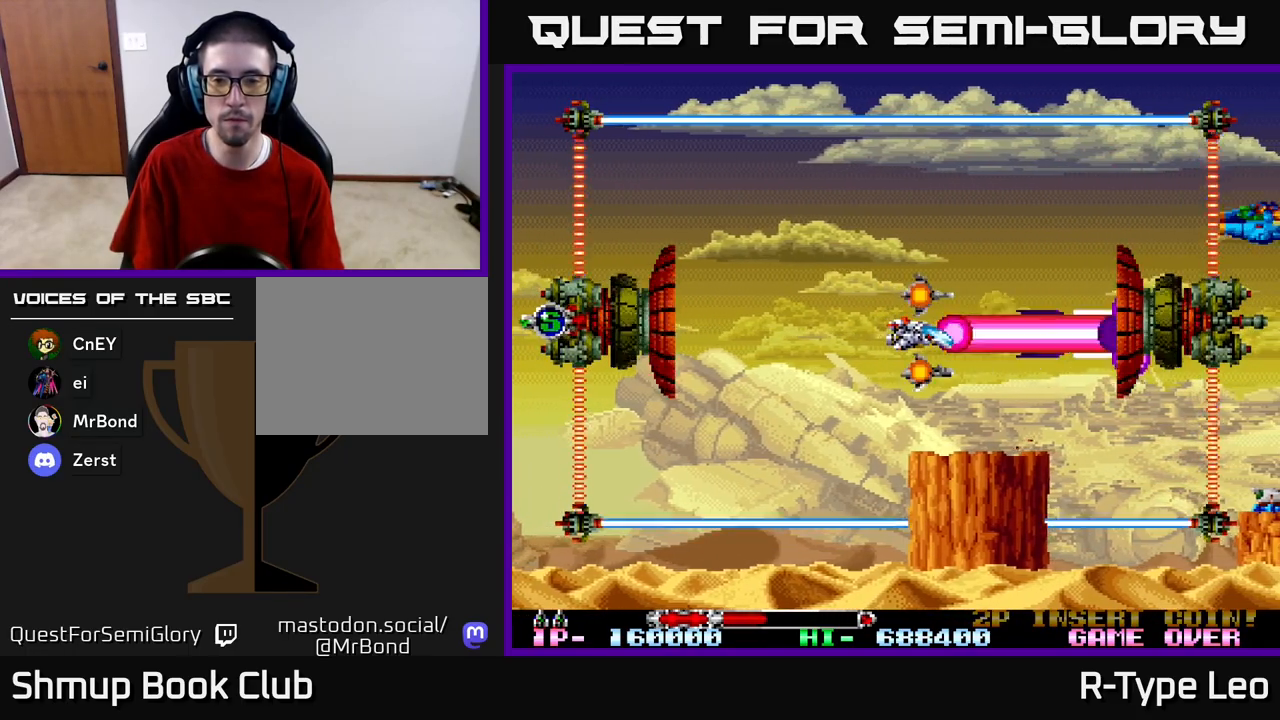
{"buttons": ["R2"], "left_stick": "center", "right_stick": "center", "events": []}
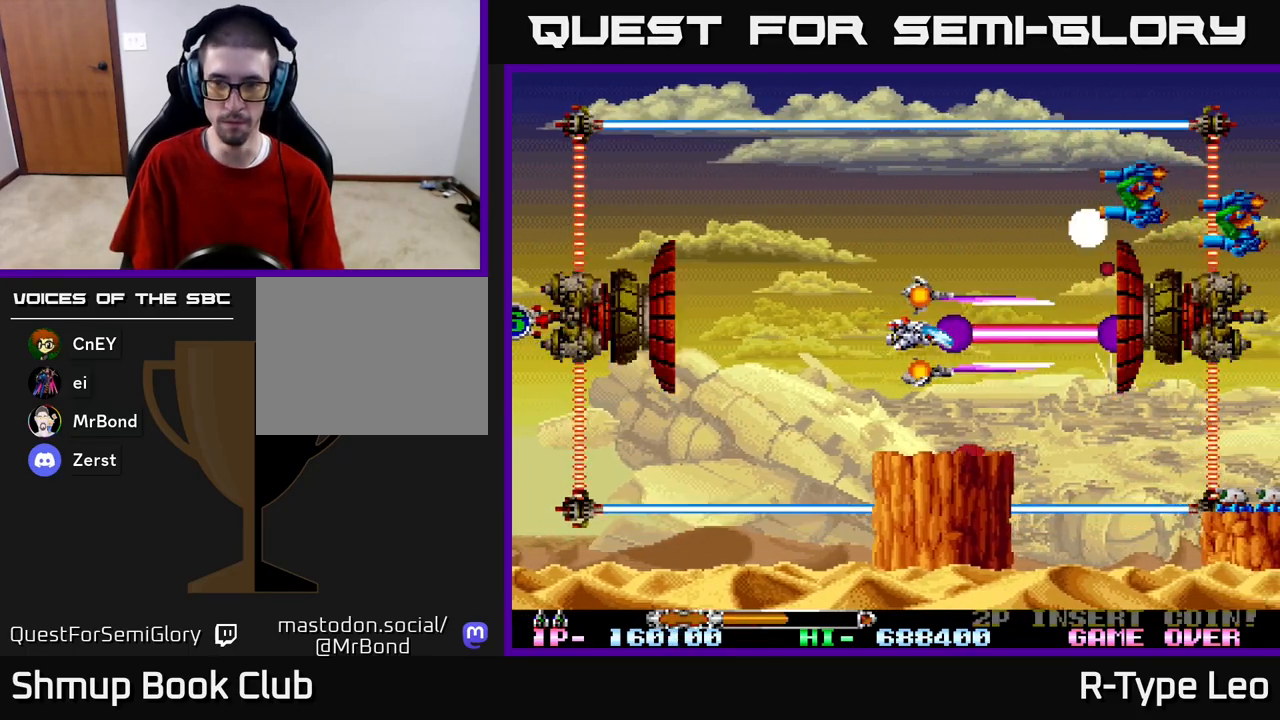
{"buttons": ["R2"], "left_stick": "center", "right_stick": "center", "events": [[117, "DPAD_LEFT", "down"], [200, "DPAD_UP", "down"], [450, "DPAD_LEFT", "up"], [500, "DPAD_UP", "up"]]}
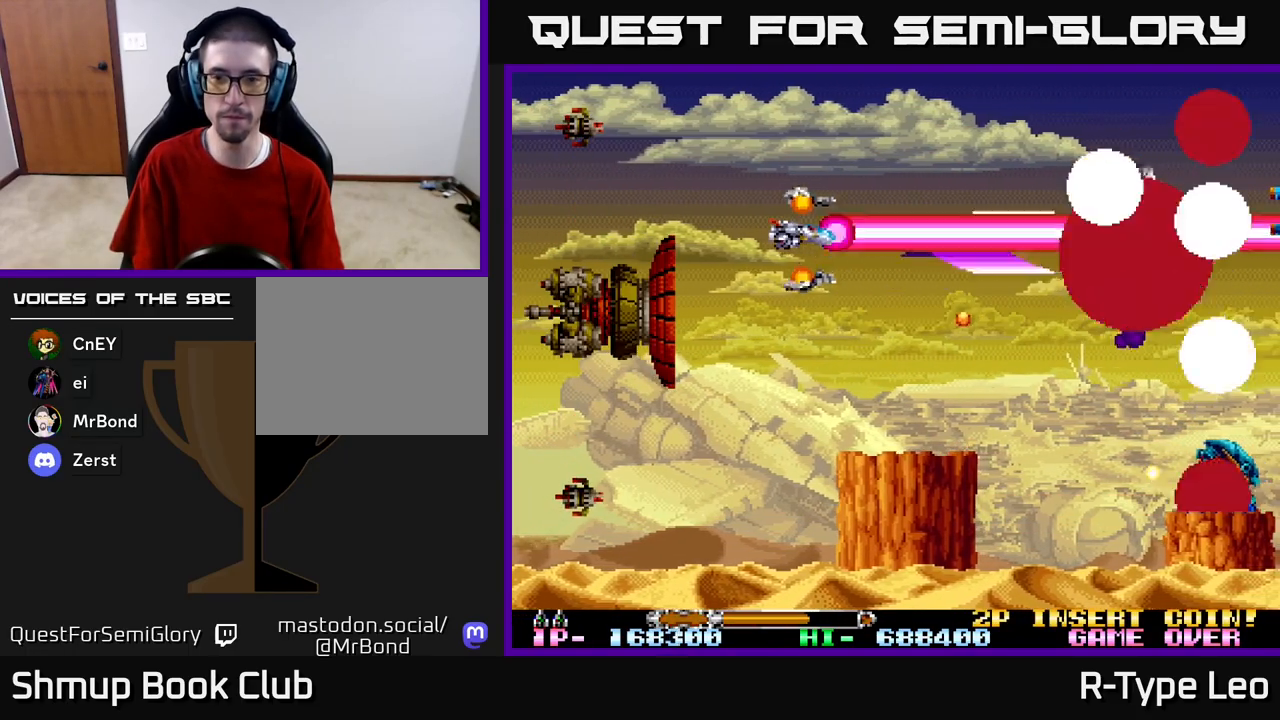
{"buttons": ["R2", "DPAD_DOWN", "DPAD_RIGHT"], "left_stick": "center", "right_stick": "center", "events": [[267, "DPAD_RIGHT", "down"], [350, "DPAD_DOWN", "down"]]}
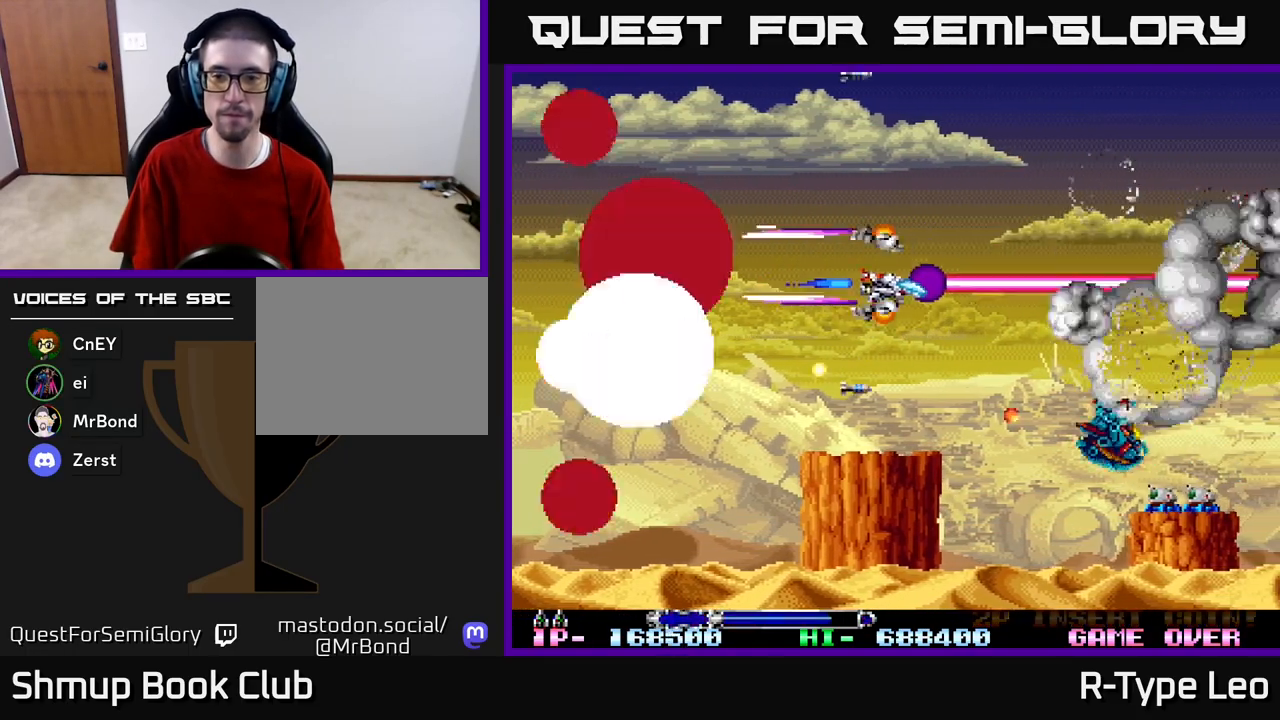
{"buttons": ["R2"], "left_stick": "center", "right_stick": "center", "events": [[33, "DPAD_DOWN", "up"], [50, "DPAD_RIGHT", "up"], [100, "DPAD_UP", "down"], [117, "DPAD_RIGHT", "down"], [117, "X", "down"], [183, "DPAD_UP", "up"], [233, "X", "up"], [333, "DPAD_RIGHT", "up"]]}
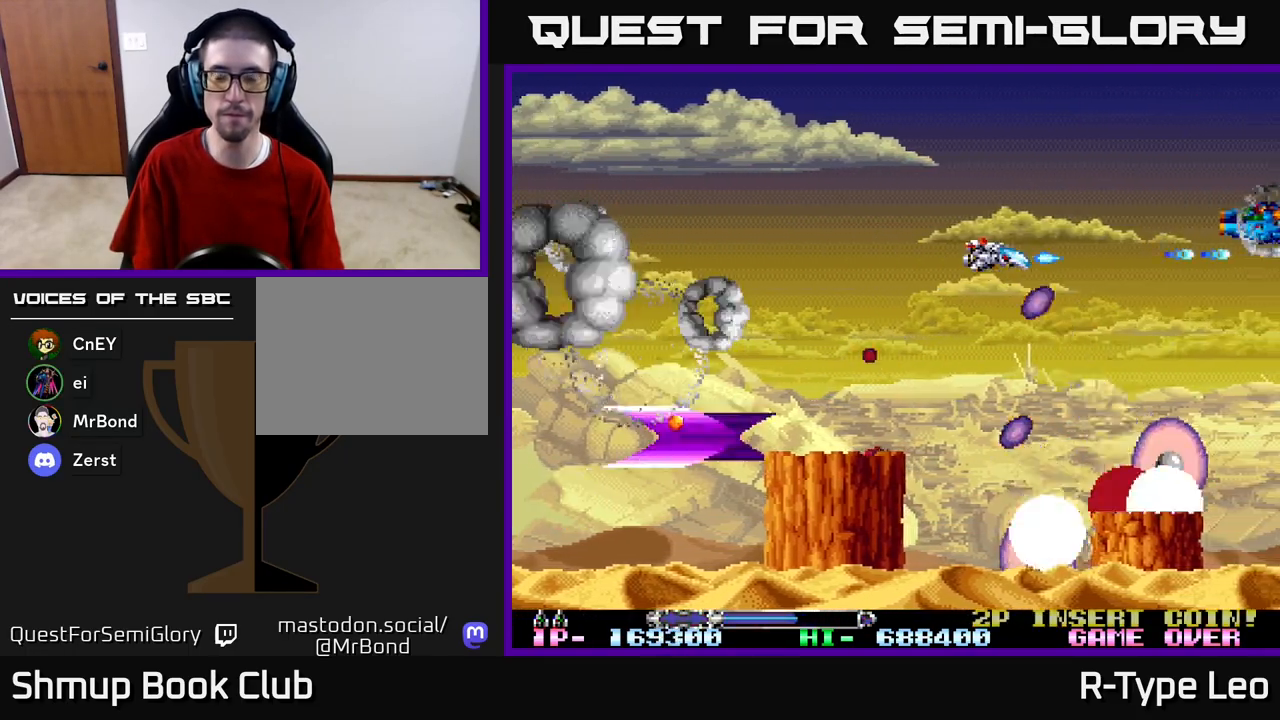
{"buttons": ["R2", "DPAD_LEFT"], "left_stick": "center", "right_stick": "center", "events": [[283, "X", "down"], [350, "DPAD_LEFT", "down"], [467, "X", "up"]]}